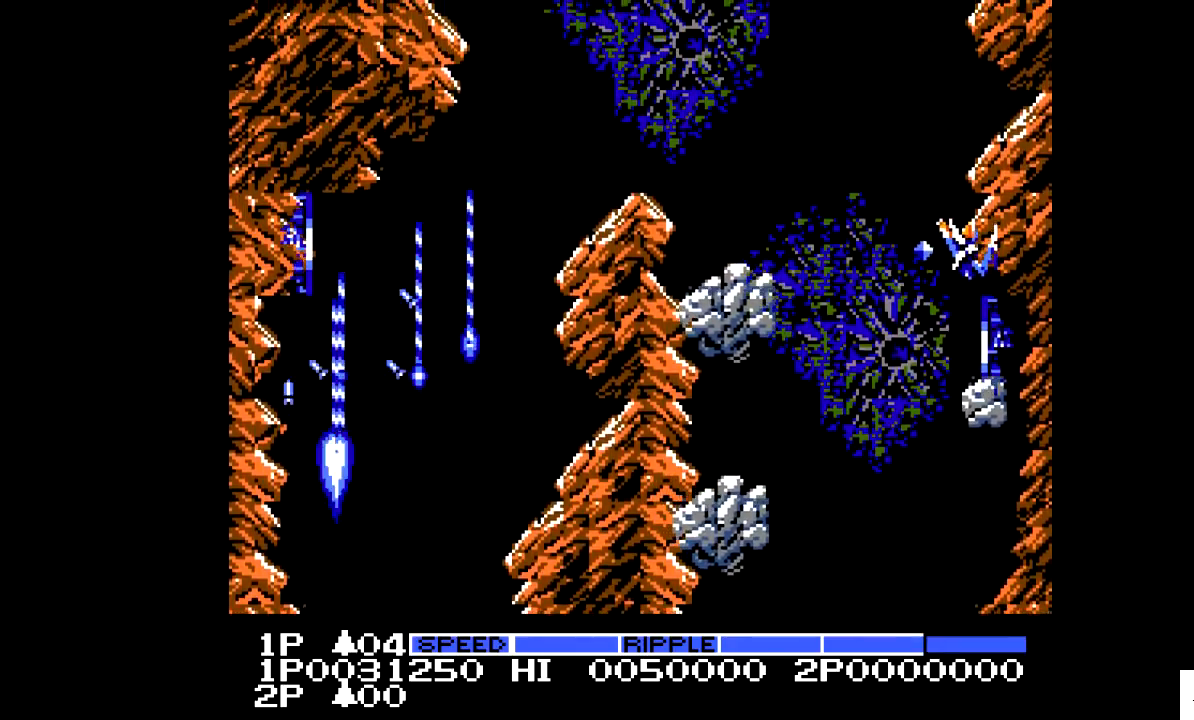
Gameplay with a controller; each line is a JSON object with the inputs held at the frame after it (dt_ms = milliseconds from this image to that frame). "events" lists button and stick changes between this image and that frame as [ms after this image, input, new state], when the widget could be followed in between. Not read: A B CIRCLE CROSS L2 L3 R2 R3.
{"dt_ms": 500, "buttons": ["X"], "events": [[117, "DPAD_DOWN", "down"], [250, "DPAD_DOWN", "up"]]}
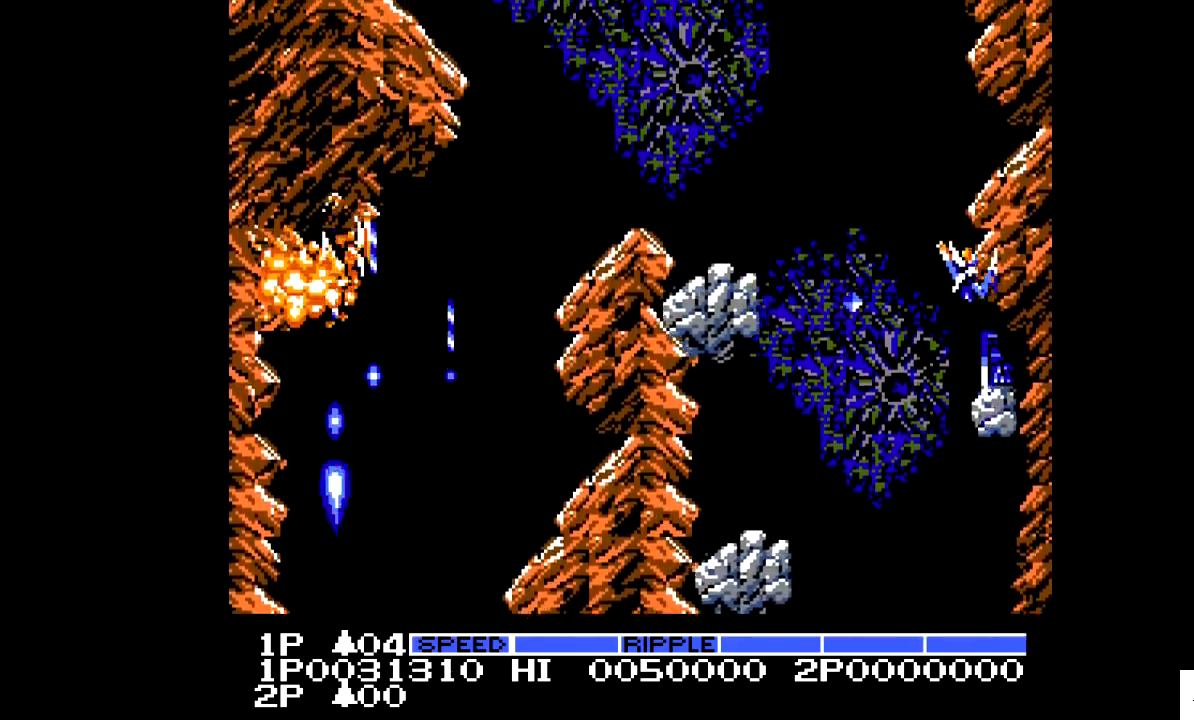
{"dt_ms": 500, "buttons": ["DPAD_UP"], "events": [[50, "DPAD_LEFT", "down"], [150, "DPAD_LEFT", "up"], [200, "X", "up"], [267, "DPAD_RIGHT", "down"], [500, "DPAD_RIGHT", "up"], [500, "DPAD_UP", "down"]]}
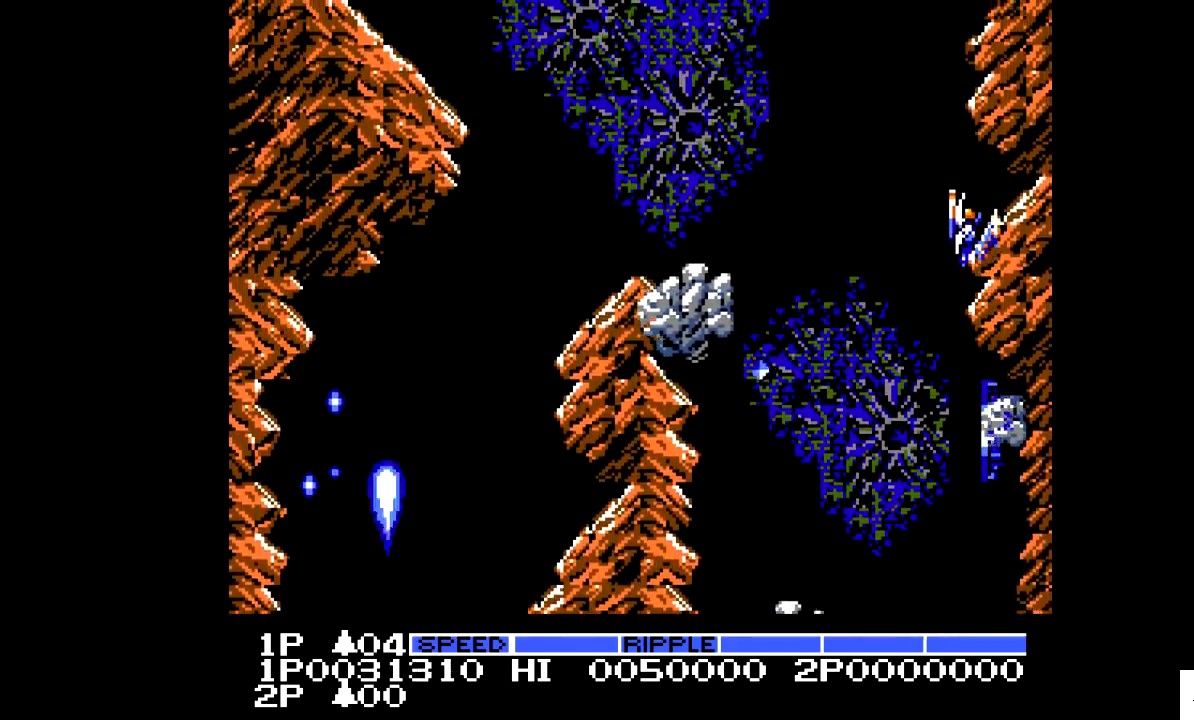
{"dt_ms": 500, "buttons": [], "events": [[50, "DPAD_RIGHT", "down"], [200, "DPAD_UP", "up"], [250, "DPAD_RIGHT", "up"]]}
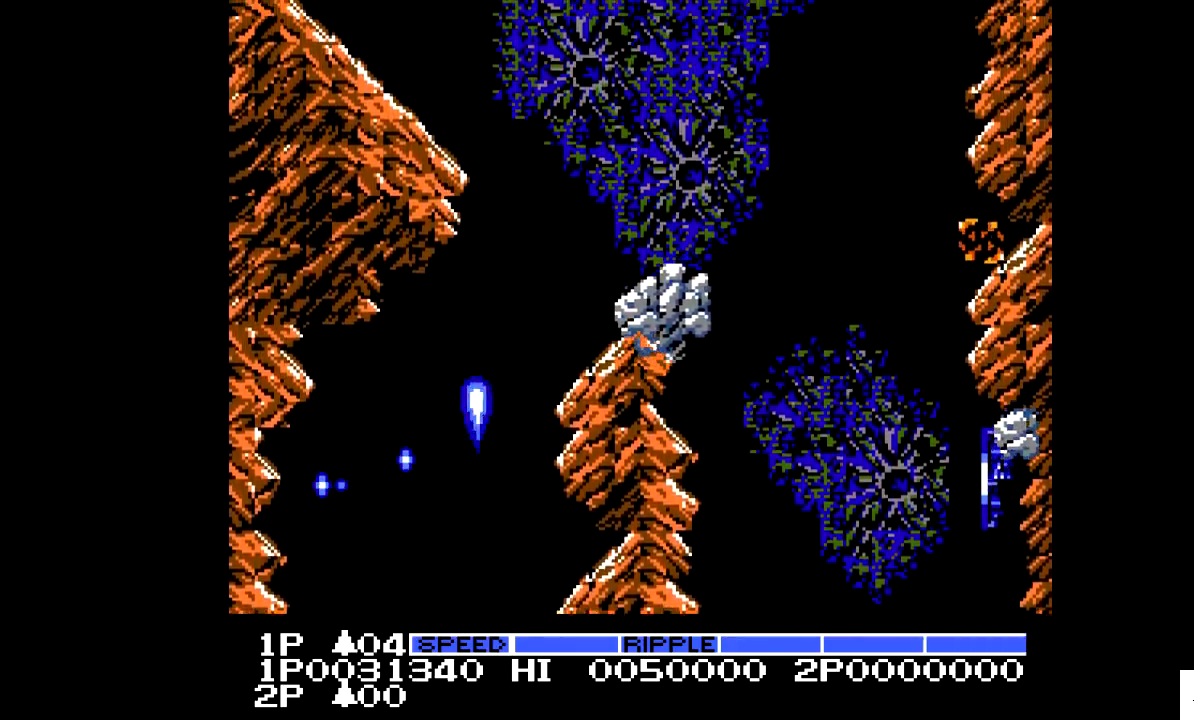
{"dt_ms": 500, "buttons": [], "events": [[300, "DPAD_RIGHT", "down"], [350, "DPAD_RIGHT", "up"]]}
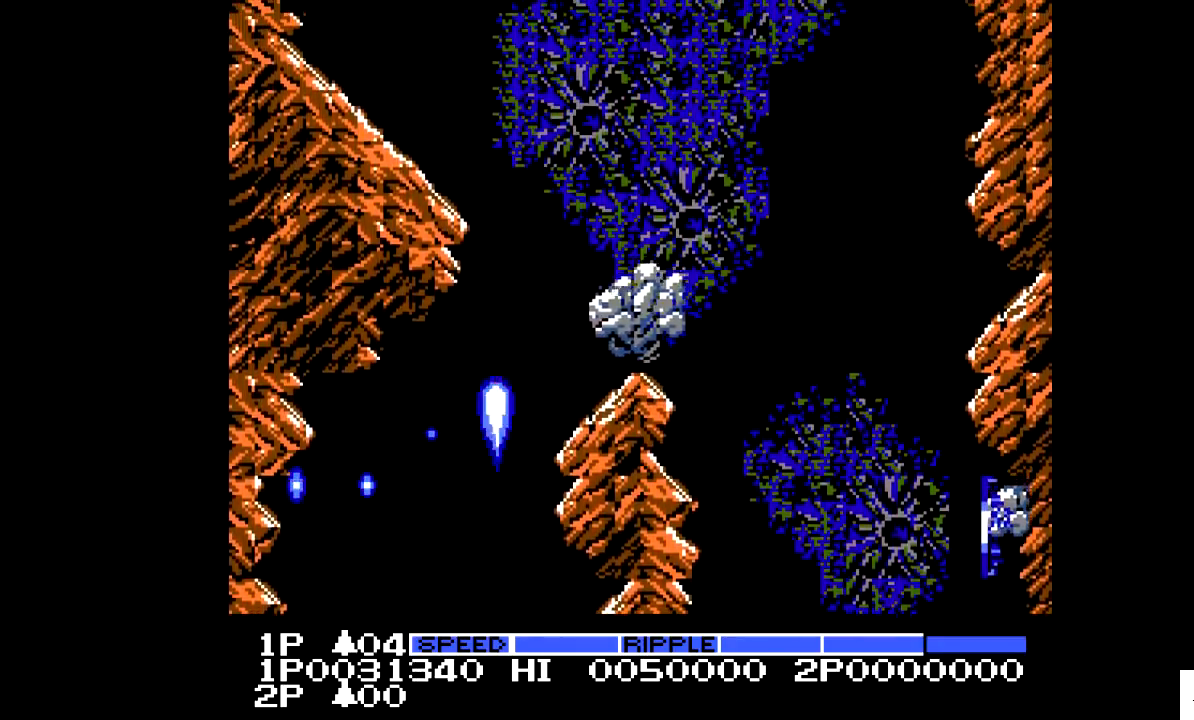
{"dt_ms": 500, "buttons": [], "events": [[50, "DPAD_DOWN", "down"], [150, "DPAD_DOWN", "up"], [350, "DPAD_DOWN", "down"], [450, "DPAD_DOWN", "up"]]}
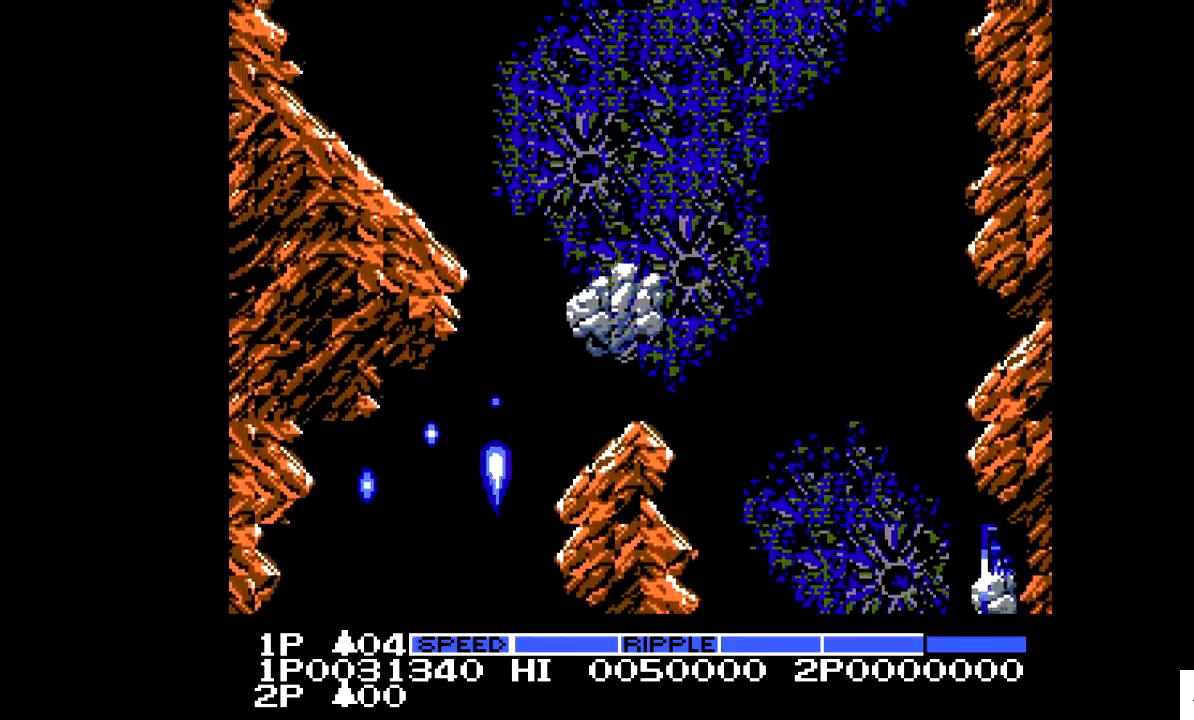
{"dt_ms": 500, "buttons": [], "events": []}
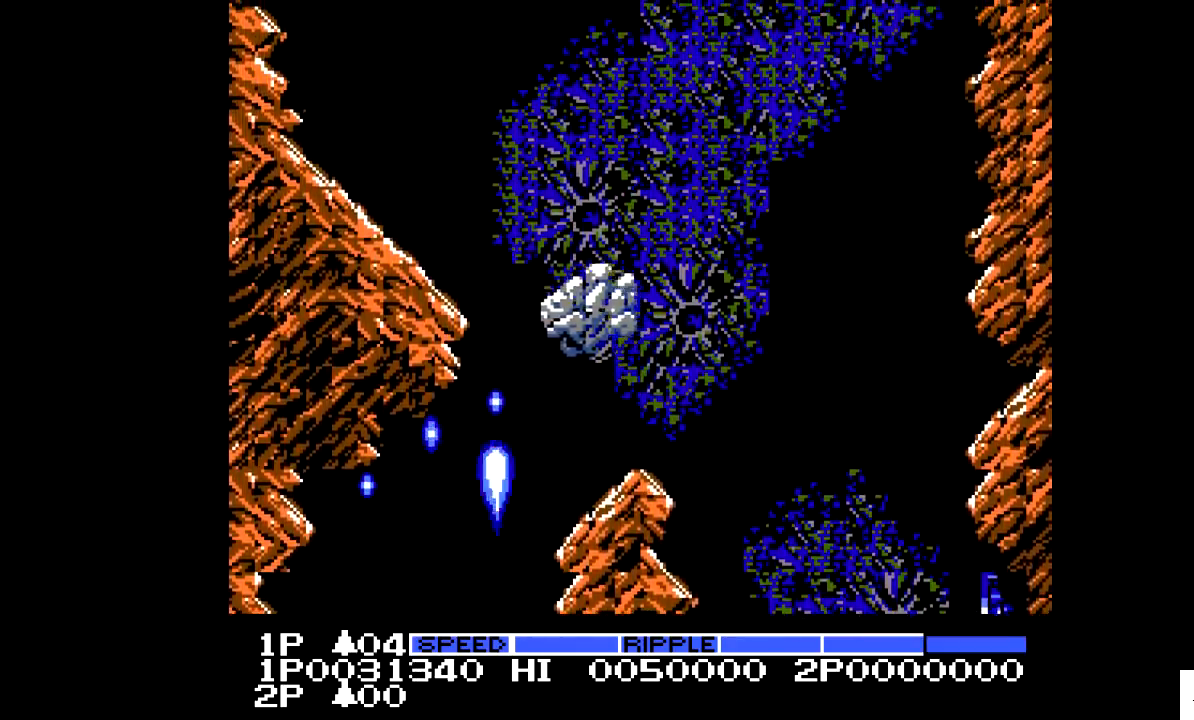
{"dt_ms": 500, "buttons": ["DPAD_RIGHT"], "events": [[200, "DPAD_RIGHT", "down"], [300, "DPAD_RIGHT", "up"], [450, "DPAD_RIGHT", "down"]]}
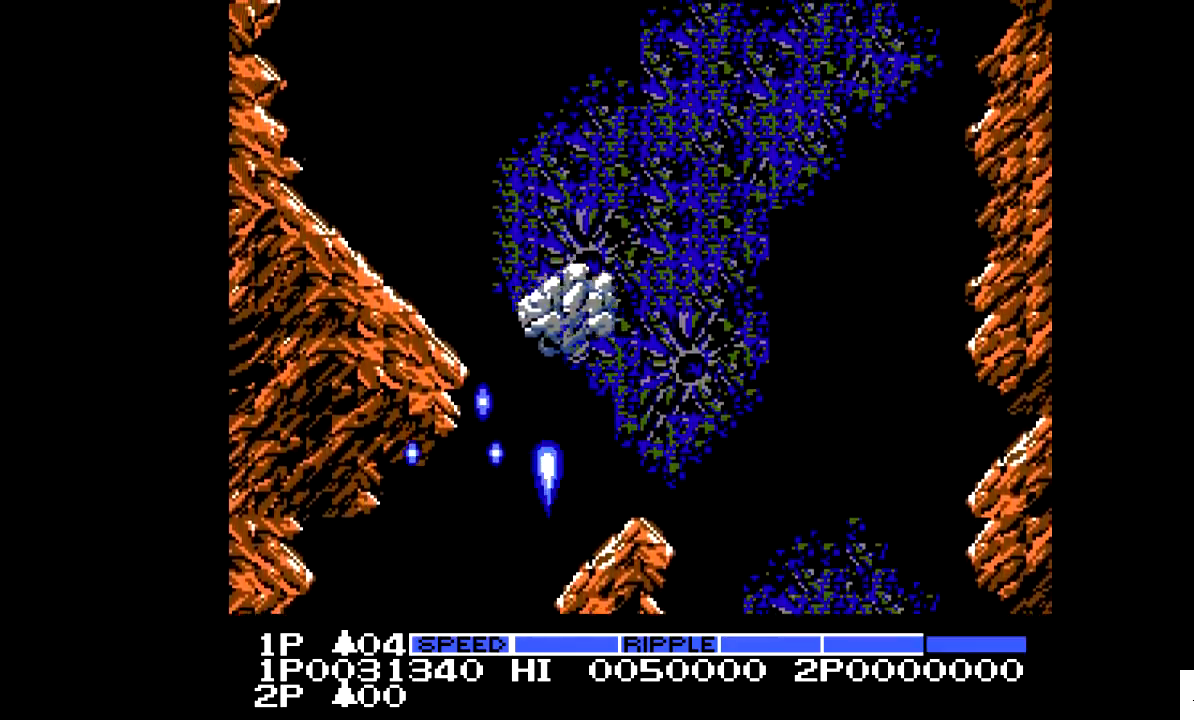
{"dt_ms": 500, "buttons": ["DPAD_RIGHT"], "events": []}
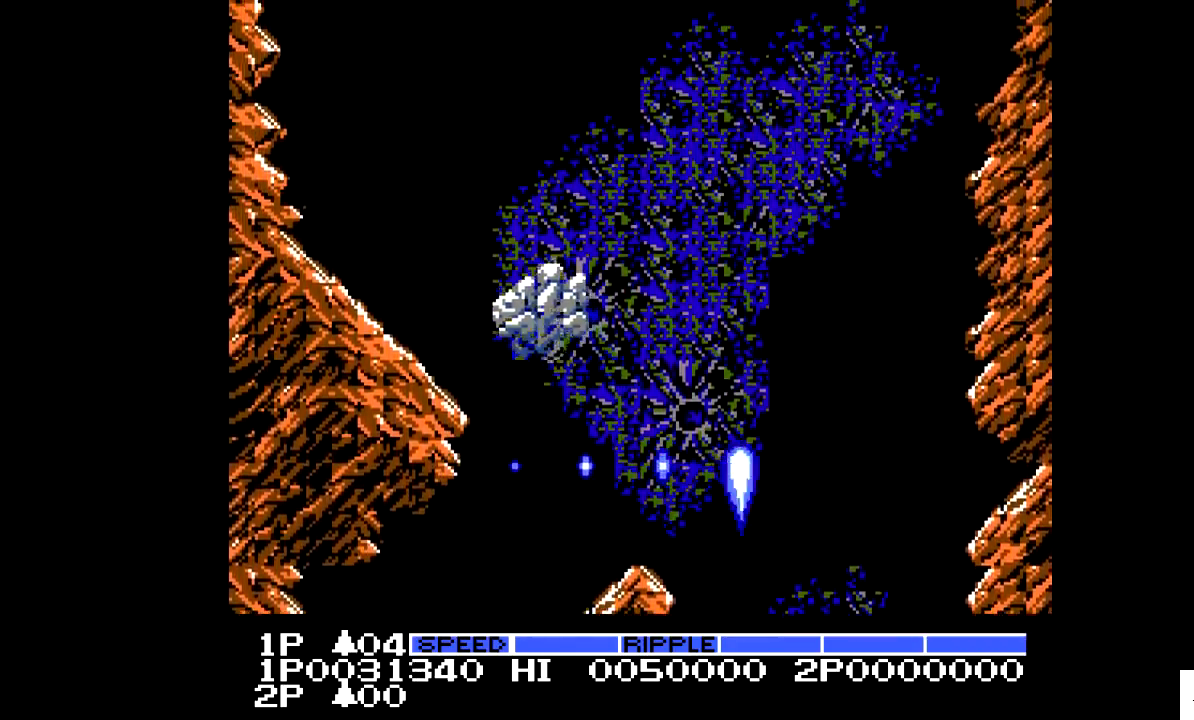
{"dt_ms": 500, "buttons": [], "events": [[150, "DPAD_RIGHT", "up"], [300, "DPAD_DOWN", "down"], [350, "DPAD_DOWN", "up"]]}
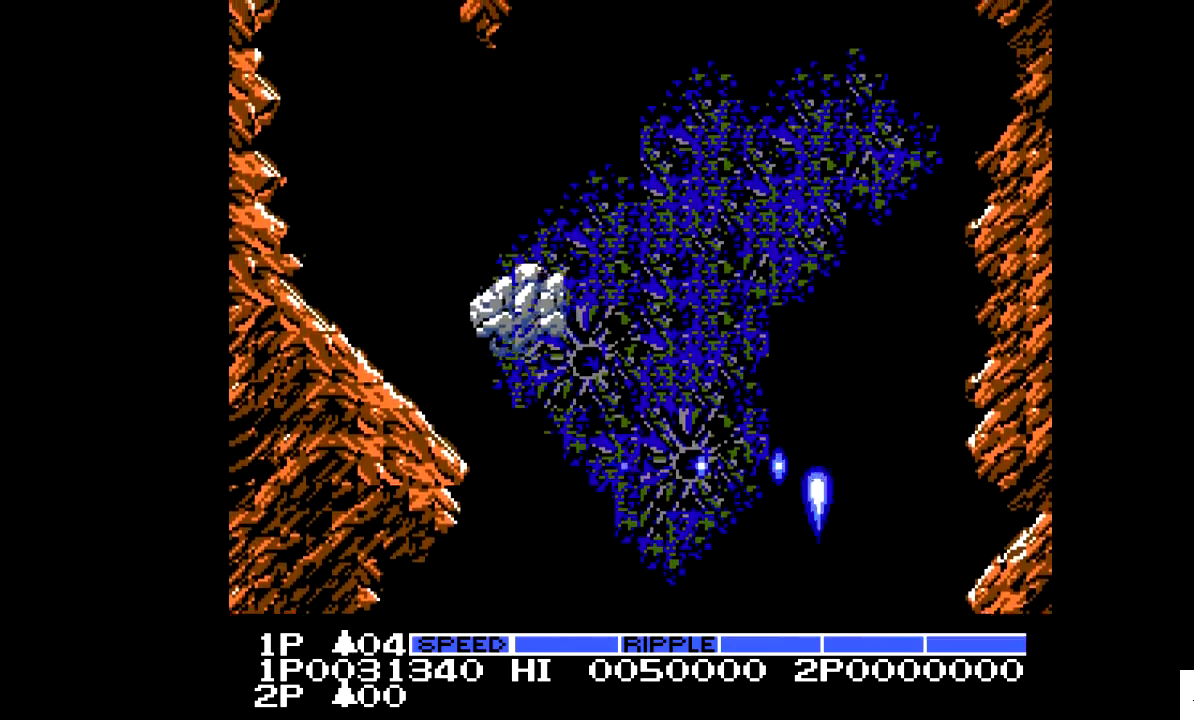
{"dt_ms": 500, "buttons": [], "events": [[250, "DPAD_LEFT", "down"], [350, "DPAD_LEFT", "up"]]}
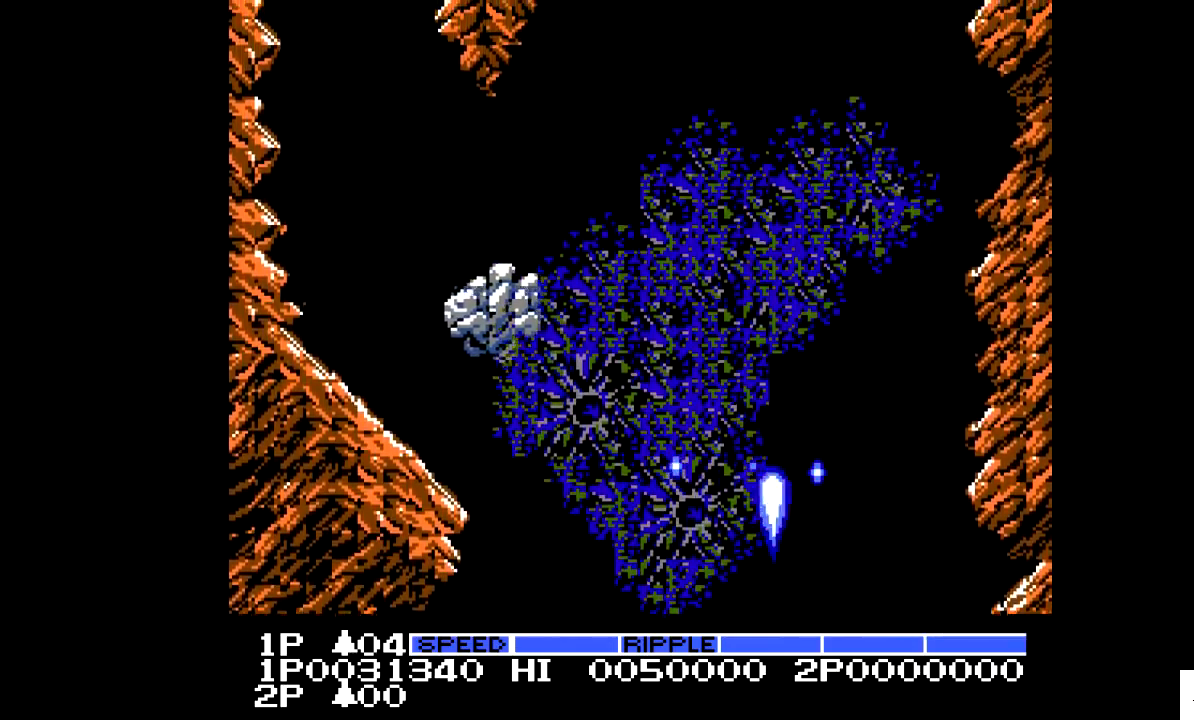
{"dt_ms": 500, "buttons": ["DPAD_RIGHT"], "events": [[150, "DPAD_DOWN", "down"], [350, "DPAD_DOWN", "up"], [500, "DPAD_RIGHT", "down"]]}
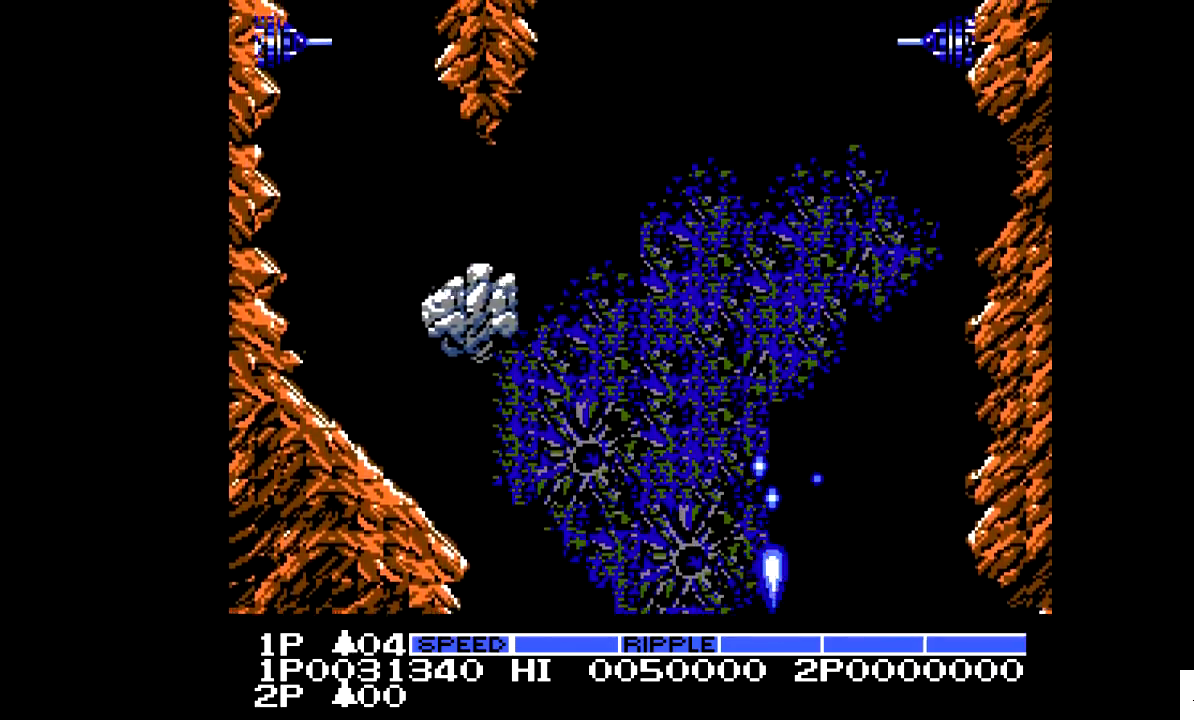
{"dt_ms": 1000, "buttons": ["DPAD_LEFT"], "events": [[150, "DPAD_UP", "down"], [200, "DPAD_RIGHT", "up"], [400, "DPAD_RIGHT", "down"], [450, "DPAD_UP", "up"], [500, "X", "down"], [600, "DPAD_RIGHT", "up"], [700, "X", "up"], [900, "DPAD_LEFT", "down"]]}
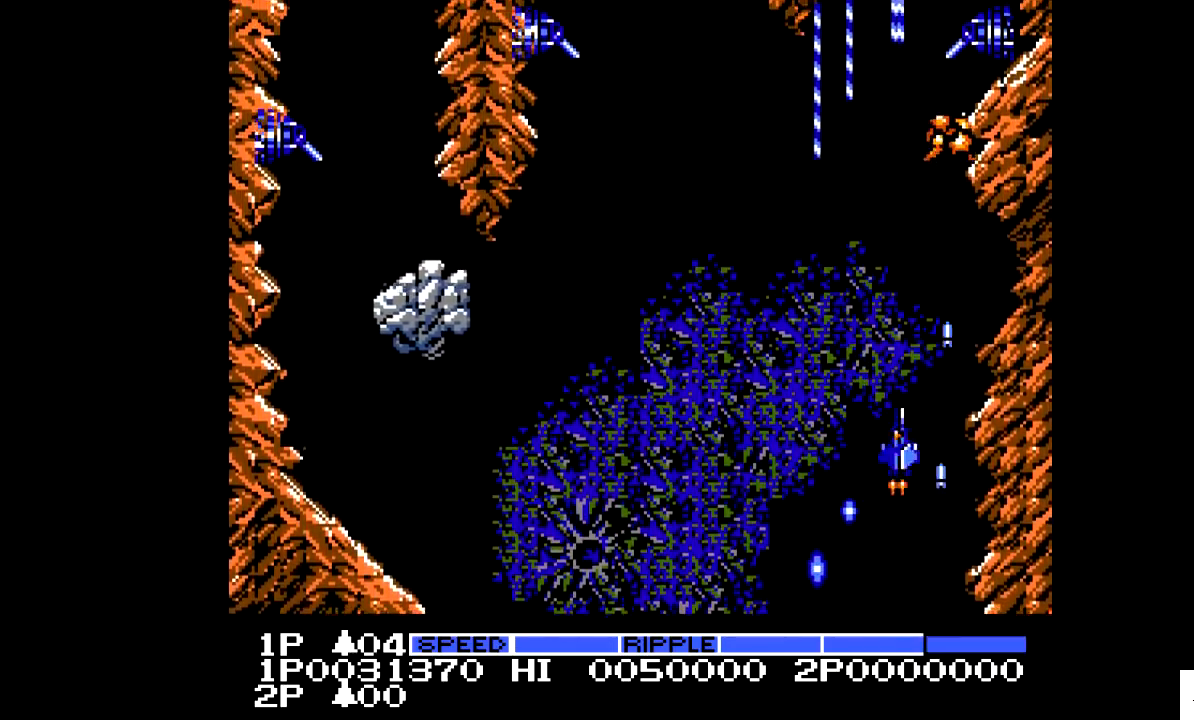
{"dt_ms": 500, "buttons": ["DPAD_LEFT"], "events": [[150, "X", "down"], [317, "DPAD_DOWN", "down"], [417, "DPAD_DOWN", "up"], [450, "X", "up"]]}
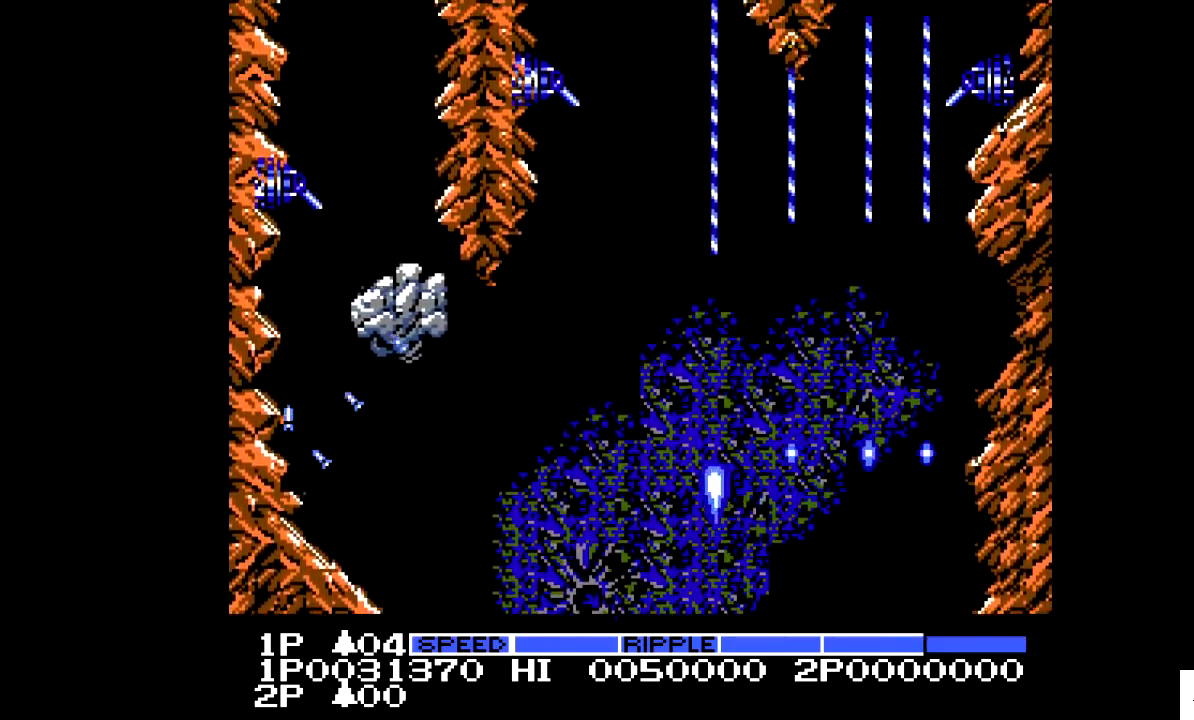
{"dt_ms": 500, "buttons": ["X", "DPAD_DOWN", "DPAD_LEFT"], "events": [[350, "X", "down"], [417, "DPAD_DOWN", "down"], [450, "DPAD_LEFT", "up"], [500, "DPAD_LEFT", "down"]]}
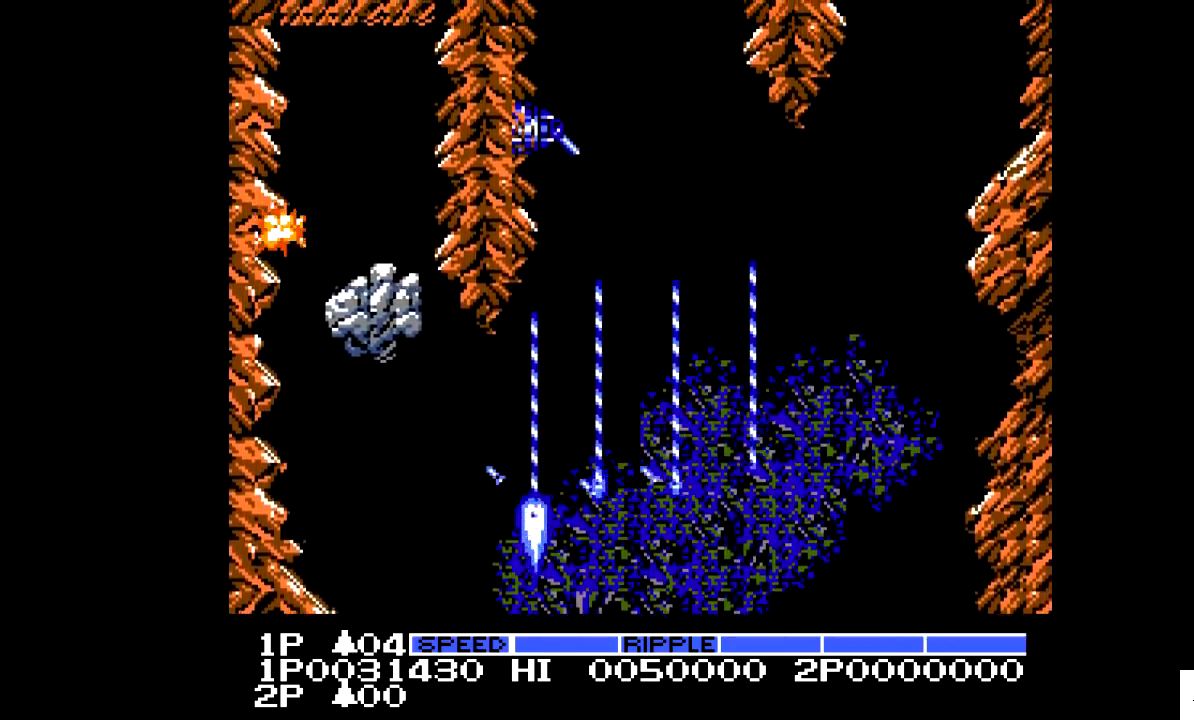
{"dt_ms": 500, "buttons": ["DPAD_RIGHT"], "events": [[67, "DPAD_LEFT", "up"], [100, "DPAD_DOWN", "up"], [317, "X", "up"], [350, "DPAD_RIGHT", "down"]]}
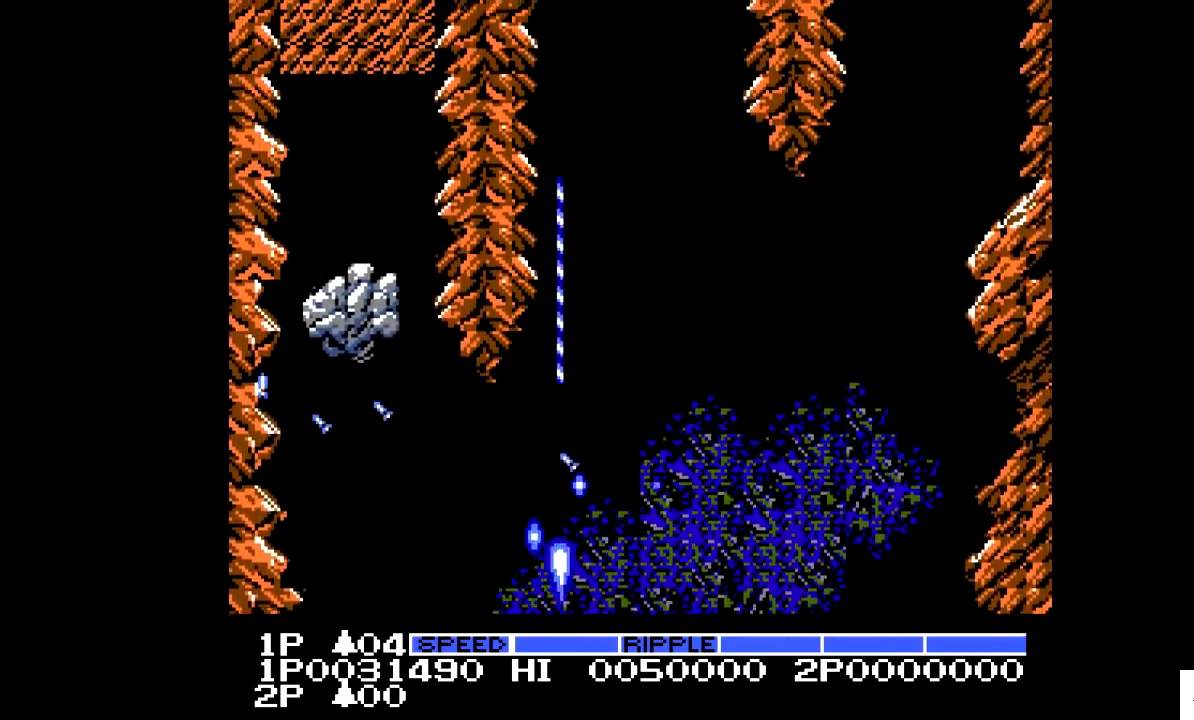
{"dt_ms": 500, "buttons": ["DPAD_RIGHT"], "events": []}
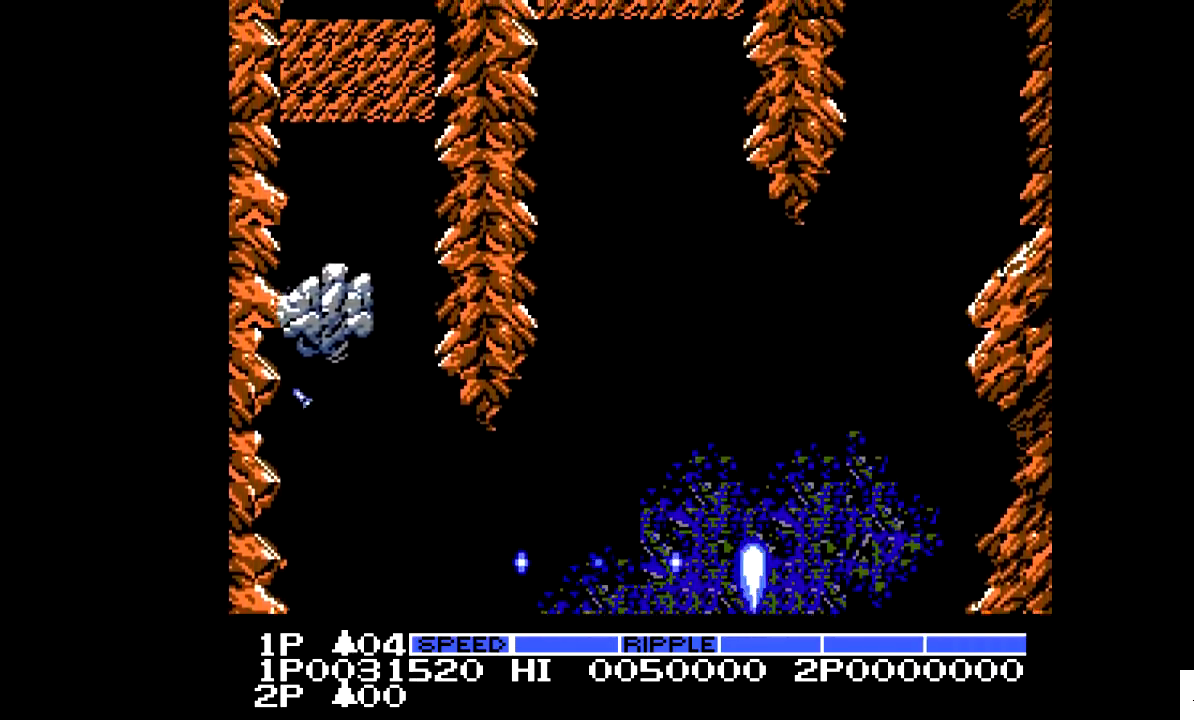
{"dt_ms": 500, "buttons": [], "events": [[400, "DPAD_RIGHT", "up"]]}
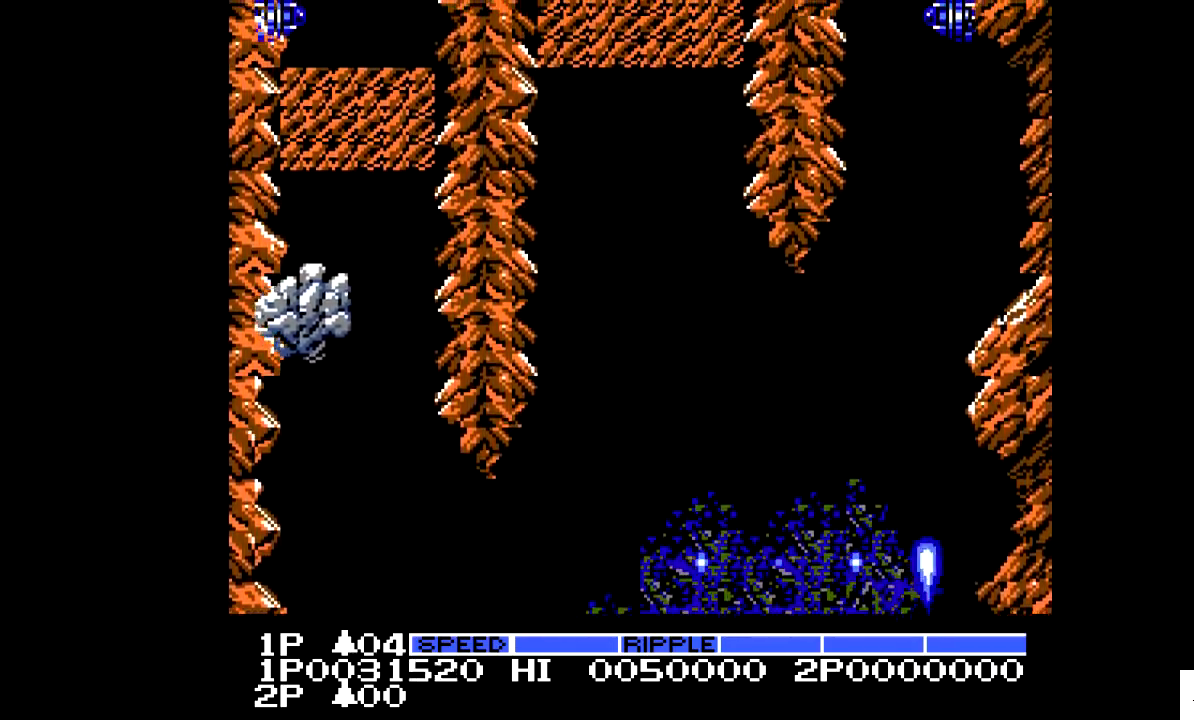
{"dt_ms": 500, "buttons": ["DPAD_LEFT"], "events": [[50, "DPAD_LEFT", "down"]]}
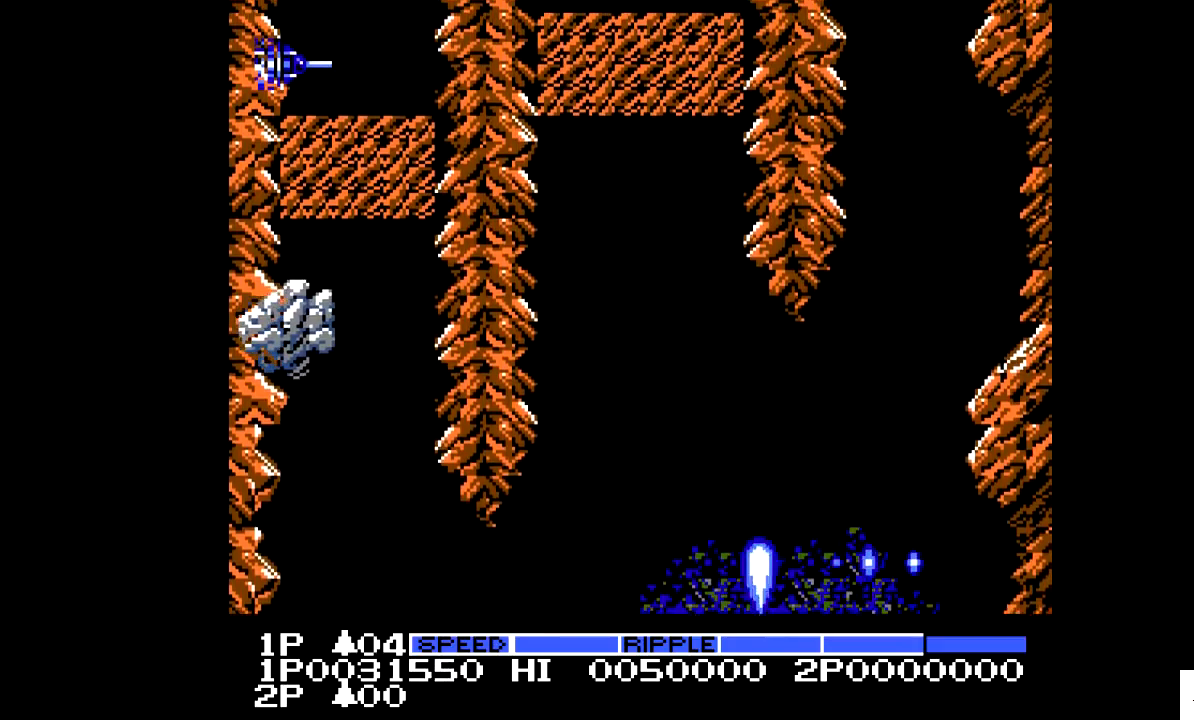
{"dt_ms": 500, "buttons": [], "events": [[100, "DPAD_LEFT", "up"]]}
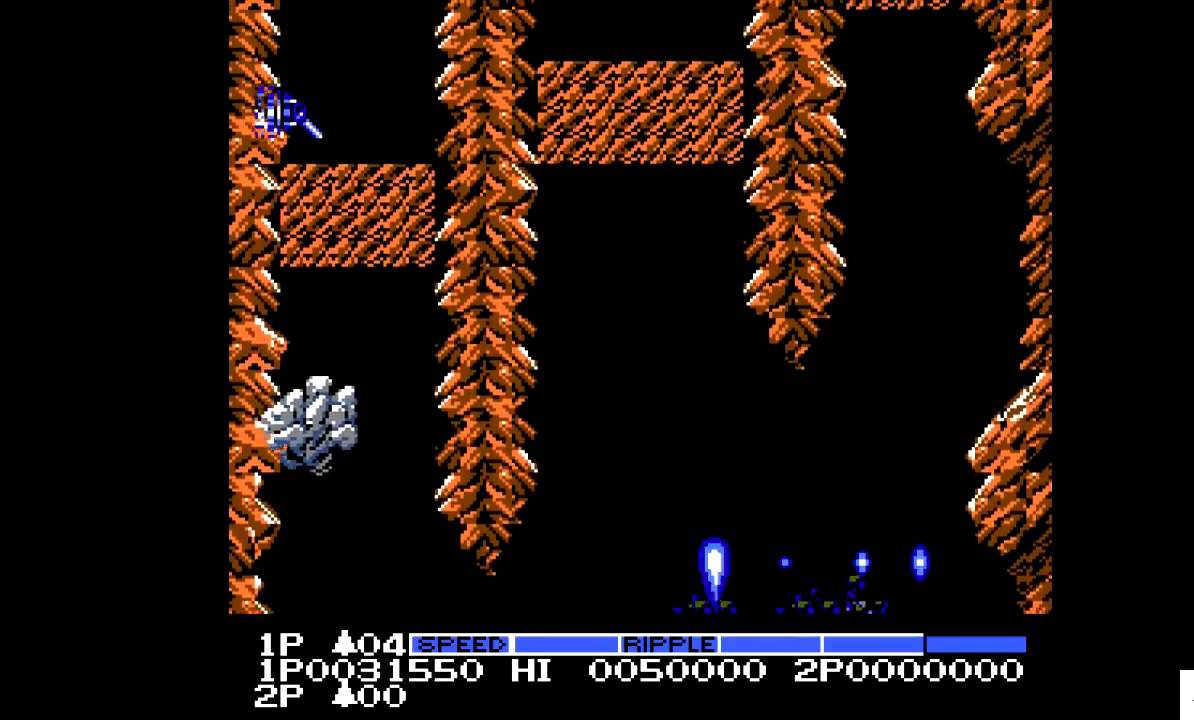
{"dt_ms": 500, "buttons": [], "events": []}
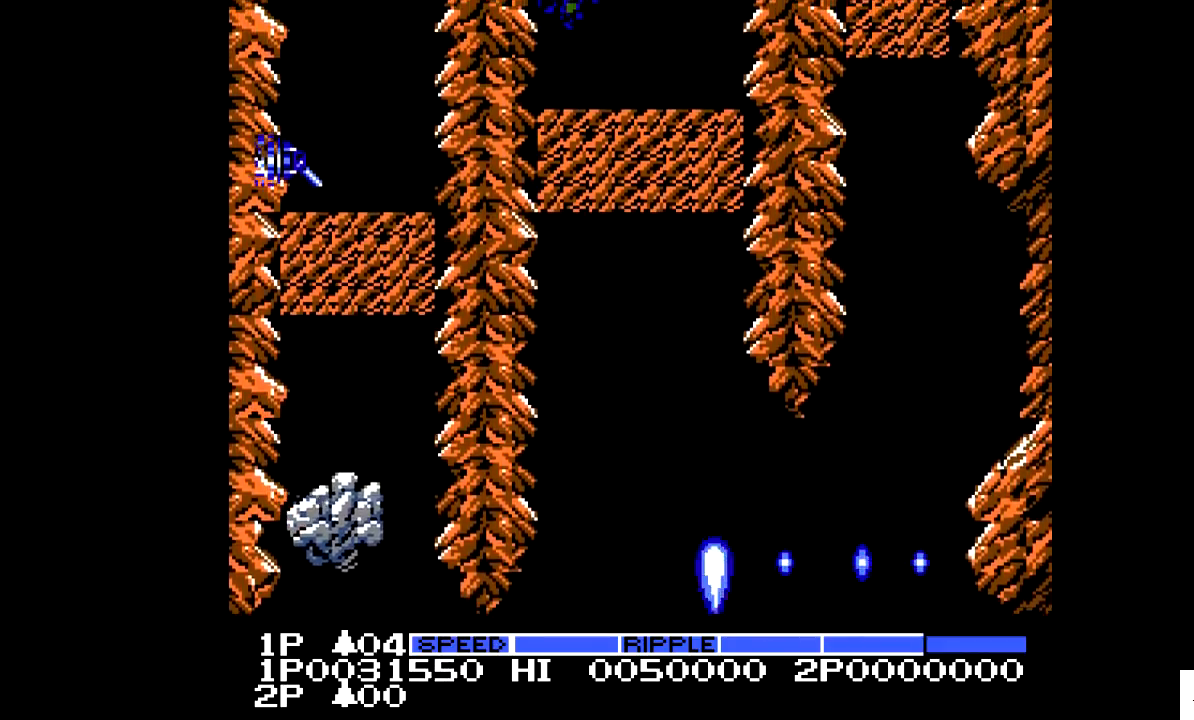
{"dt_ms": 500, "buttons": [], "events": [[350, "X", "down"], [450, "X", "up"]]}
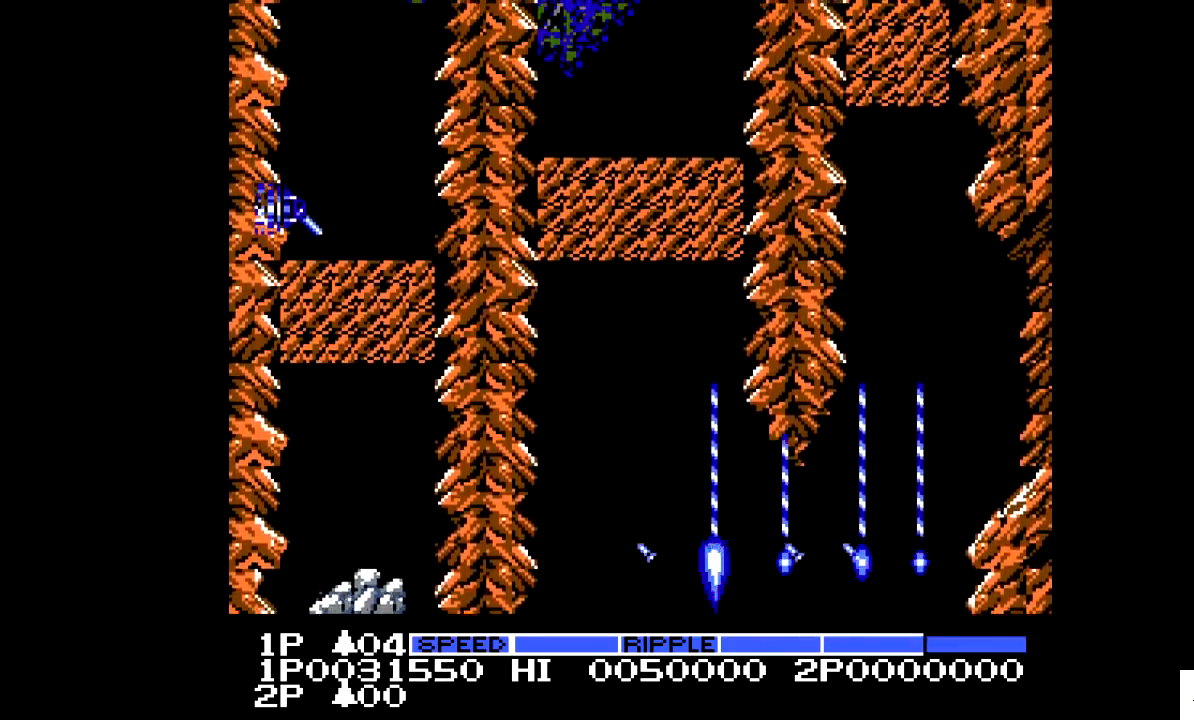
{"dt_ms": 500, "buttons": ["X"], "events": [[300, "X", "down"]]}
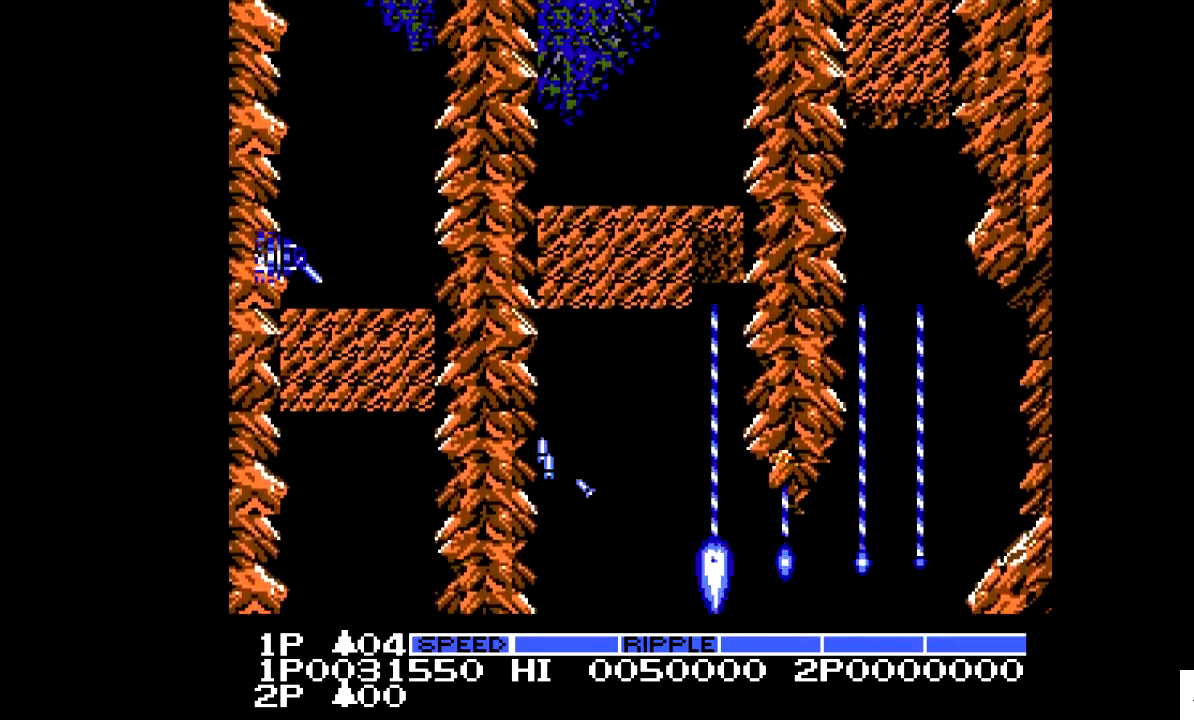
{"dt_ms": 500, "buttons": [], "events": [[417, "X", "up"]]}
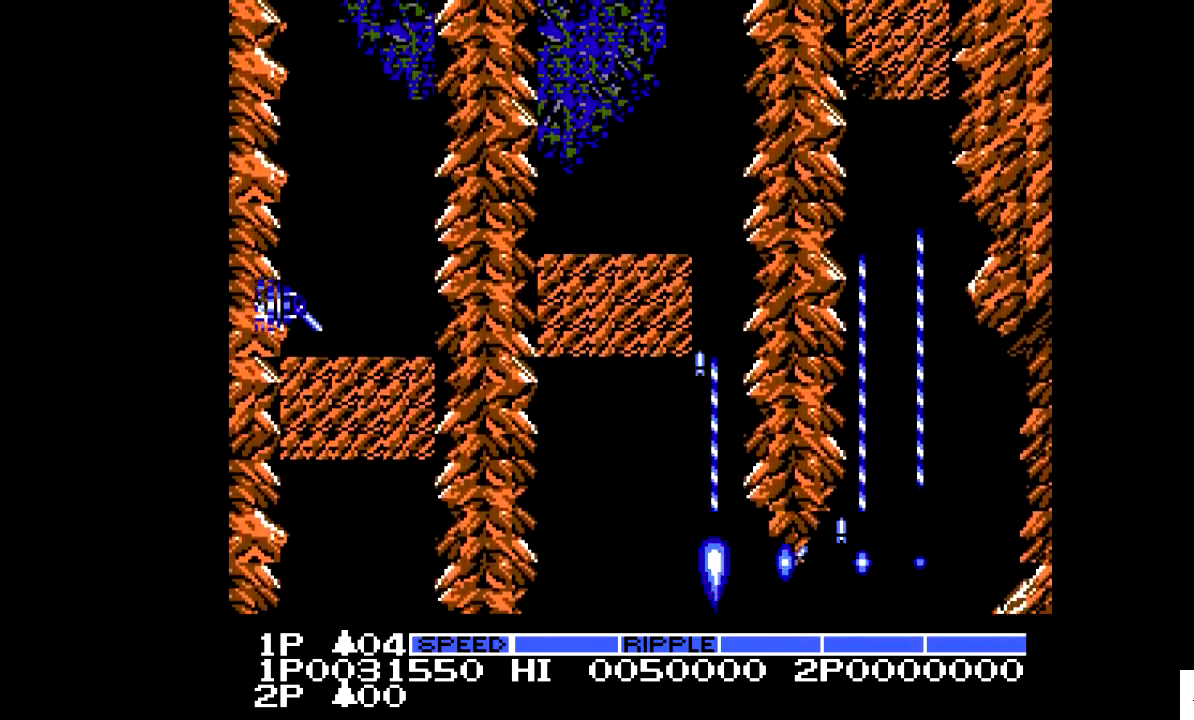
{"dt_ms": 500, "buttons": [], "events": []}
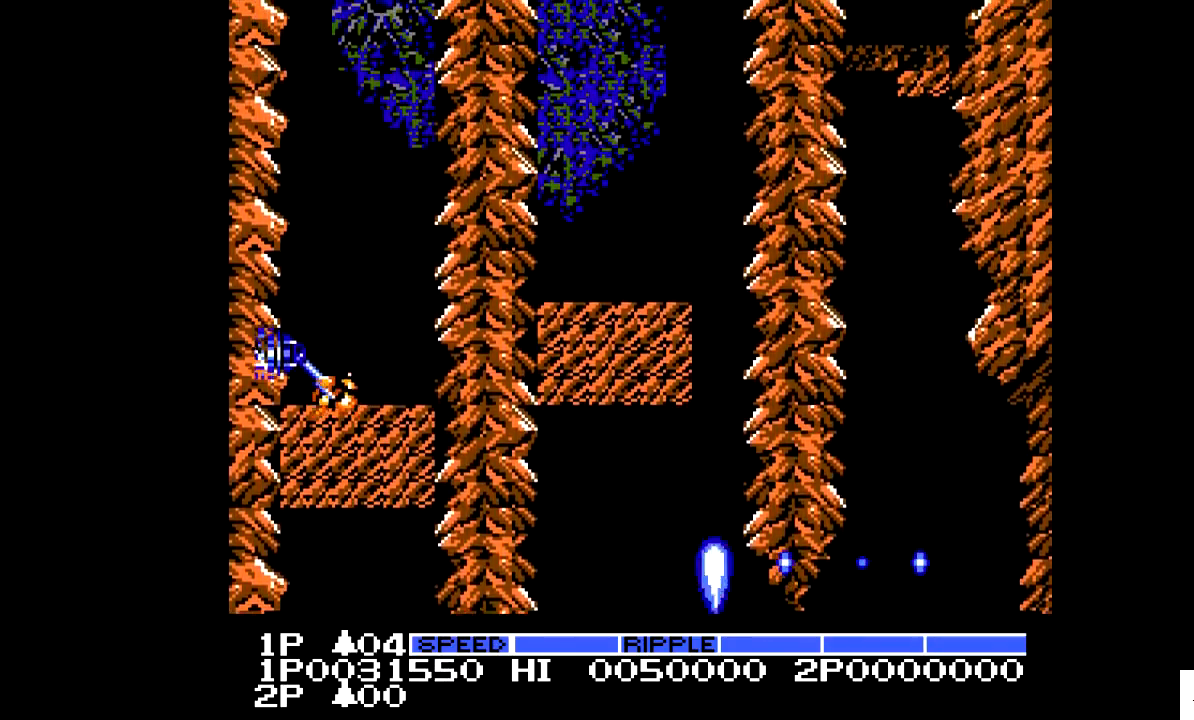
{"dt_ms": 500, "buttons": ["X"], "events": [[117, "X", "down"]]}
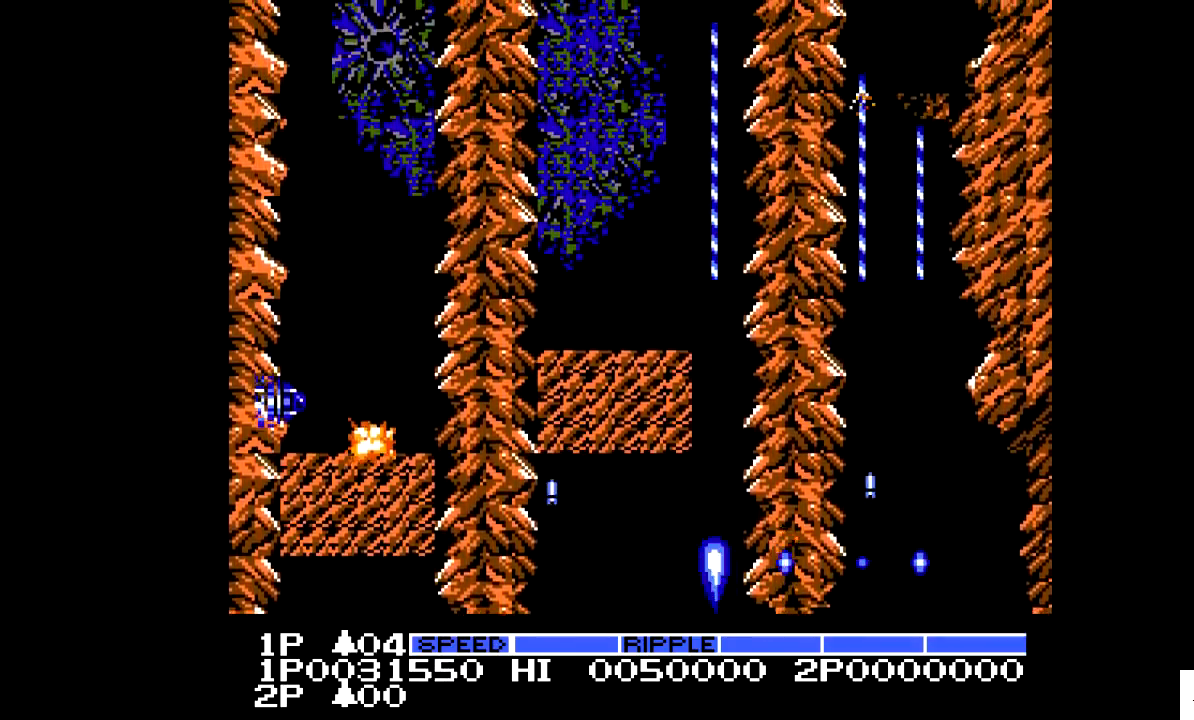
{"dt_ms": 500, "buttons": [], "events": [[317, "X", "up"]]}
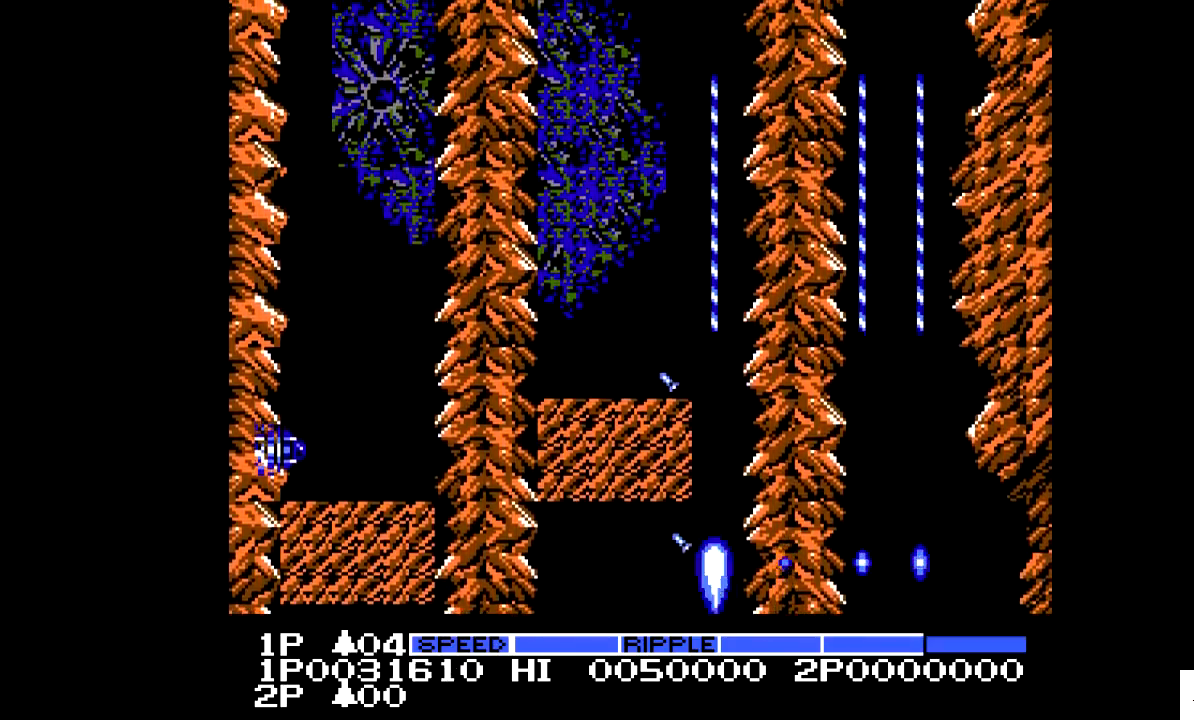
{"dt_ms": 500, "buttons": ["X"], "events": [[167, "X", "down"]]}
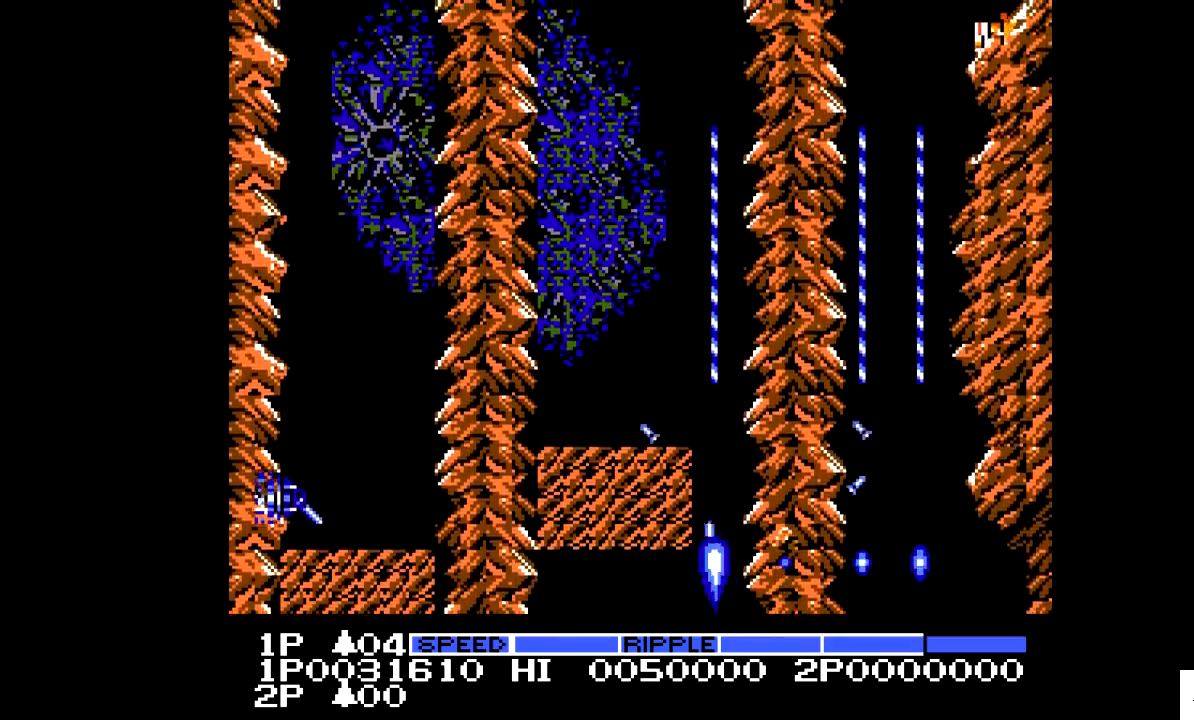
{"dt_ms": 500, "buttons": [], "events": [[67, "X", "up"]]}
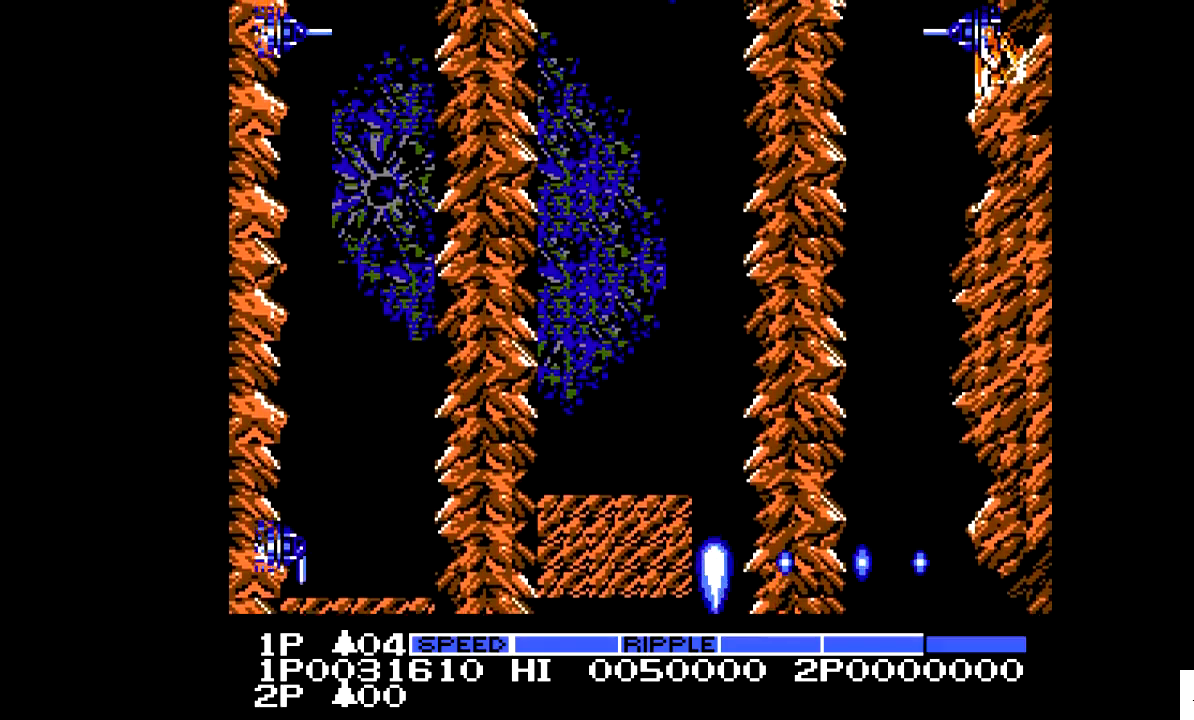
{"dt_ms": 500, "buttons": ["X"], "events": [[317, "X", "down"]]}
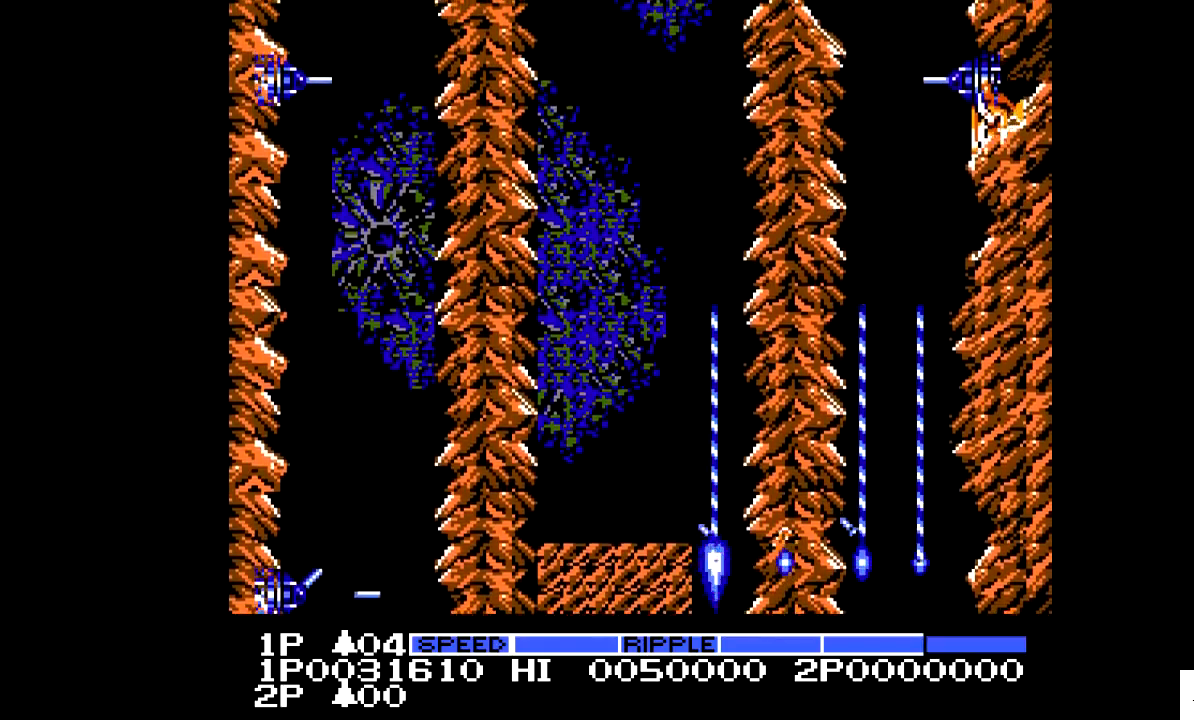
{"dt_ms": 500, "buttons": [], "events": [[217, "X", "up"]]}